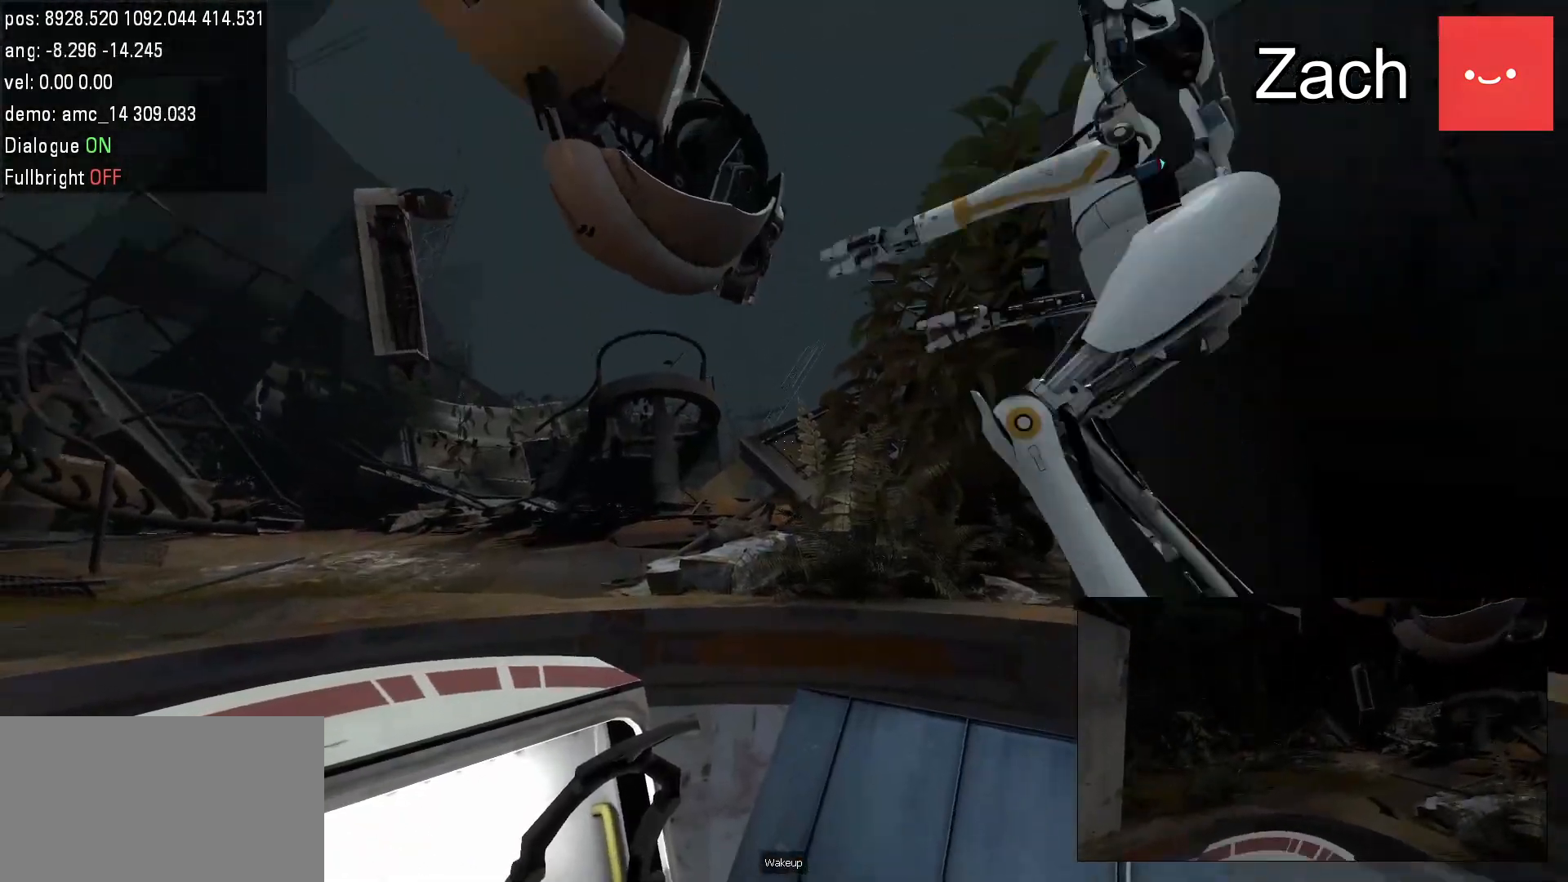
Gameplay with keyboard and mouse; each line is a JSON object with the keys and mouse buttons held at the frame after it. "events" lists presses ("down") and releases ("up") of "a", "d", "duck", "jump", "s", "use", "w", "mouse_left" and "mouse_right" between this image and that frame as [ms after this image, input, new state], when the widget could be followed in between. "mouse_left", "mouse_right" = the "left", "right" buttons of the "mouse" list. No other keys are recorded. Mouse movement is not recorded. Key names are as the overlay labels them; some are game actions (e.g. jump) rather than physical keys.
{"keys": [], "mouse": [], "events": []}
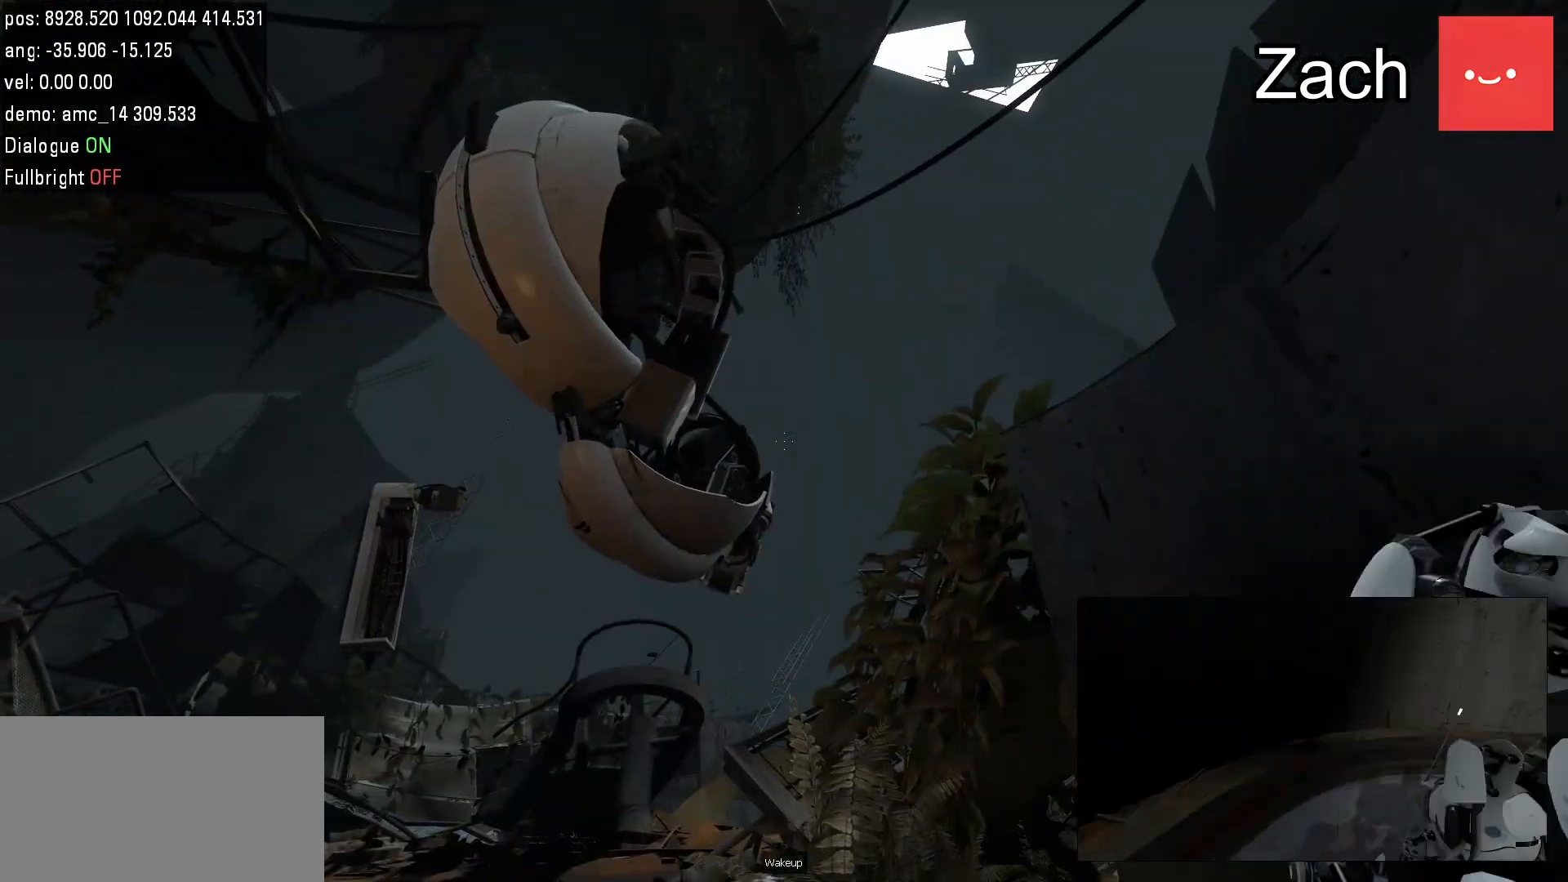
{"keys": ["w"], "mouse": [], "events": [[500, "w", "down"]]}
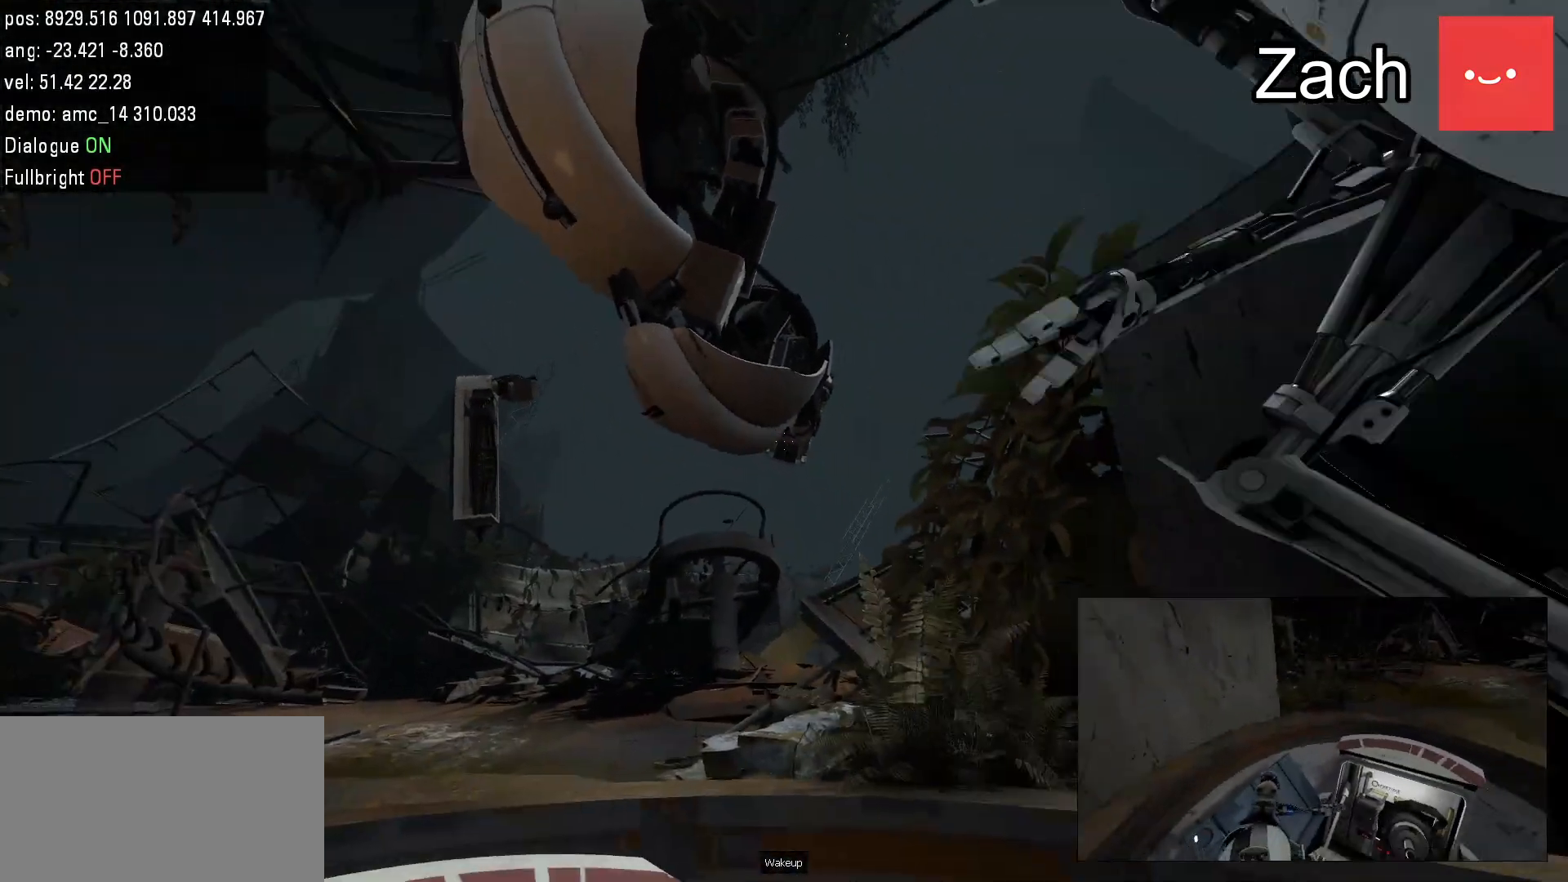
{"keys": ["w"], "mouse": [], "events": []}
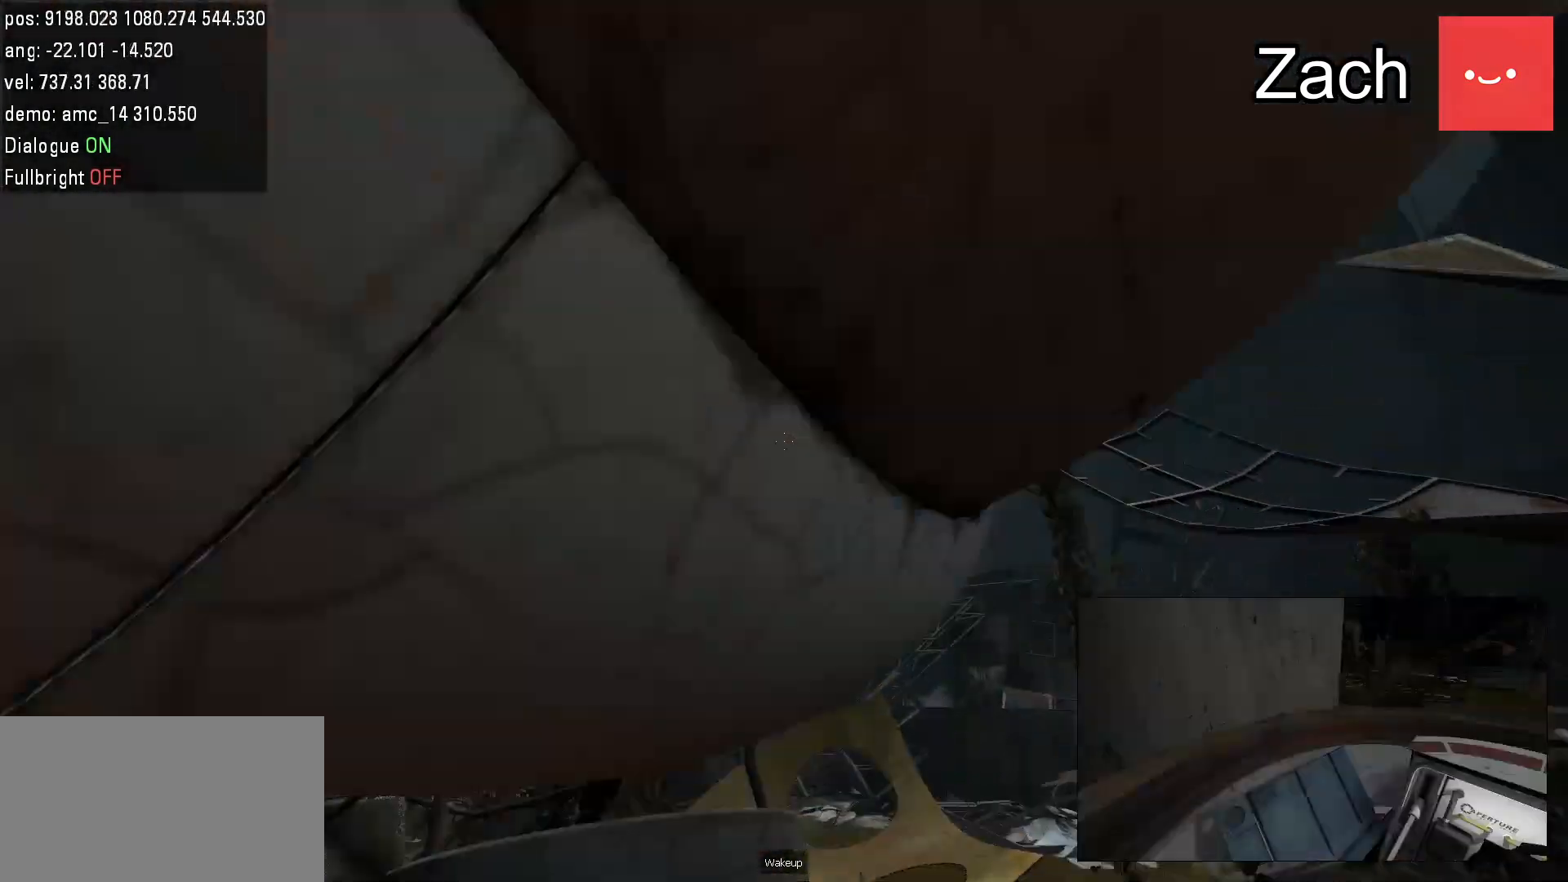
{"keys": ["w"], "mouse": [], "events": []}
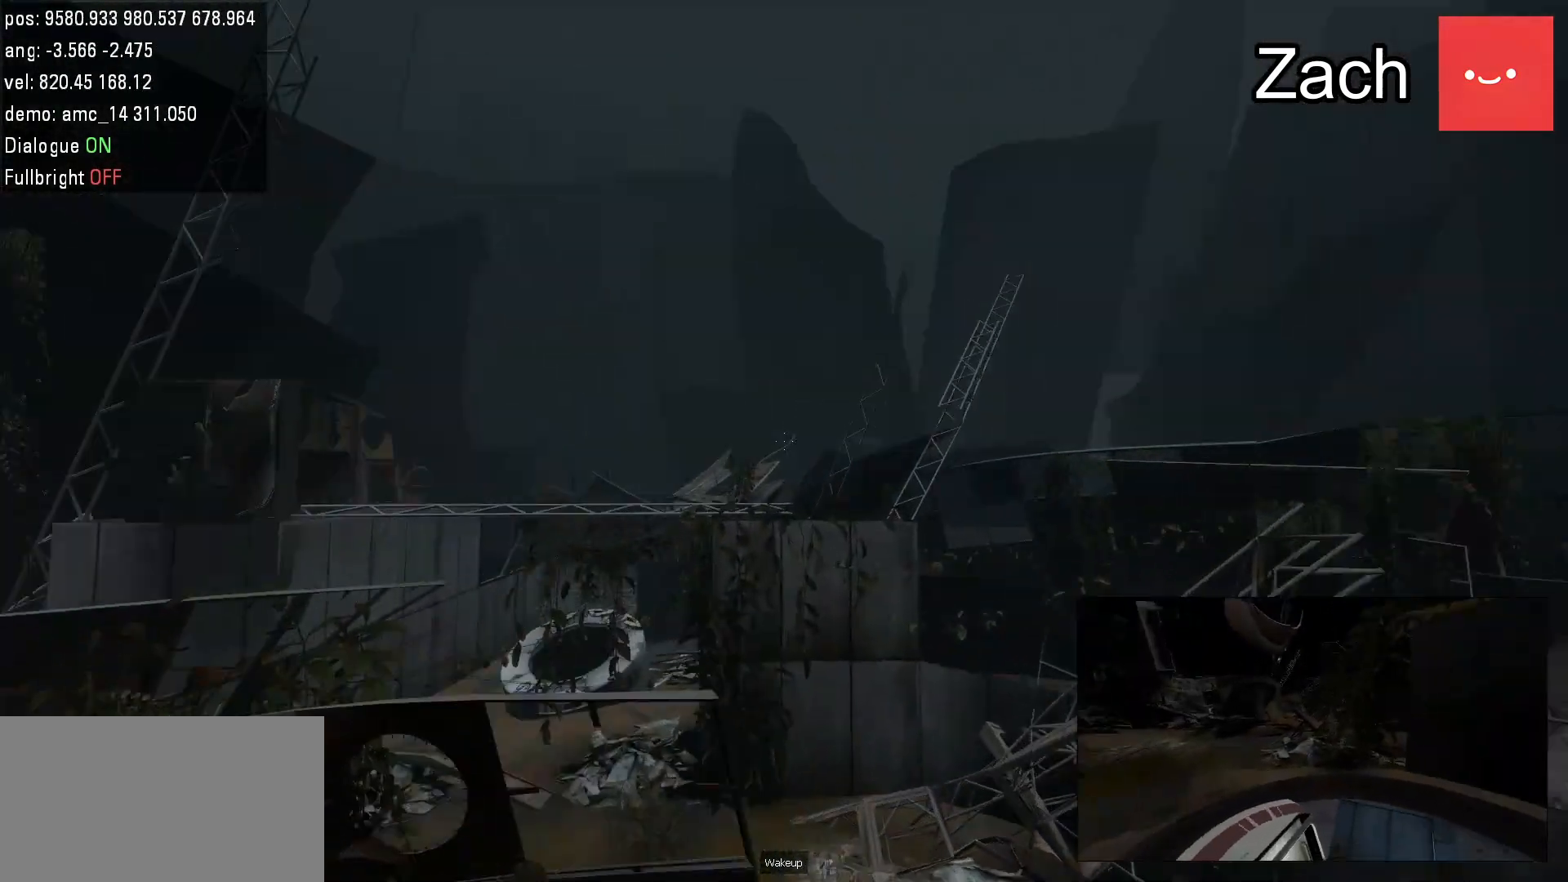
{"keys": [], "mouse": [], "events": [[183, "a", "down"], [250, "w", "up"], [317, "a", "up"]]}
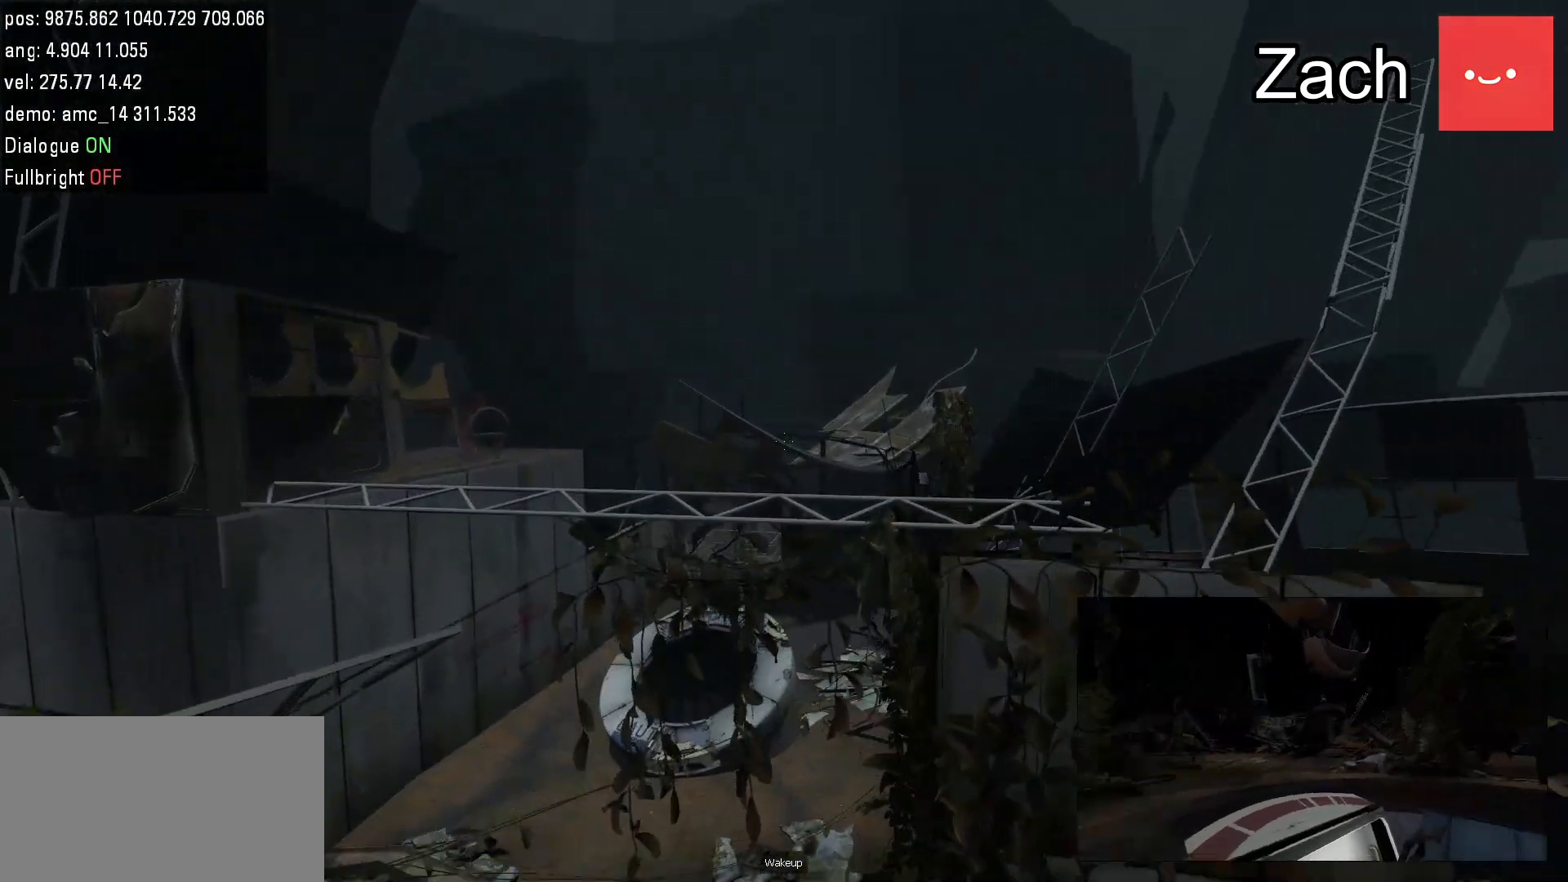
{"keys": [], "mouse": [], "events": [[117, "w", "down"], [417, "w", "up"]]}
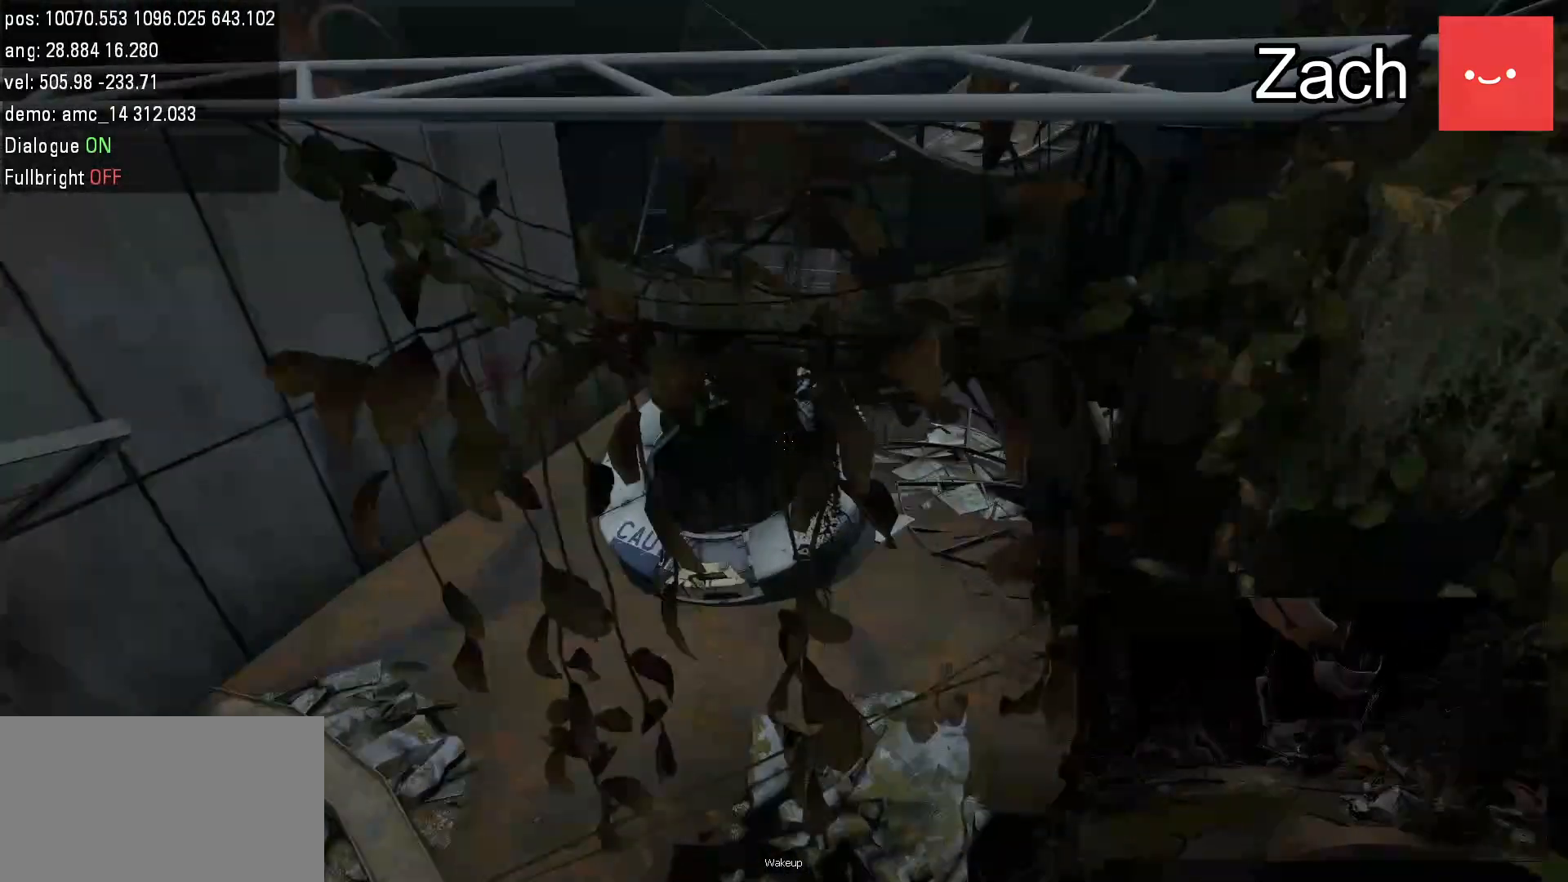
{"keys": ["a"], "mouse": [], "events": [[417, "a", "down"]]}
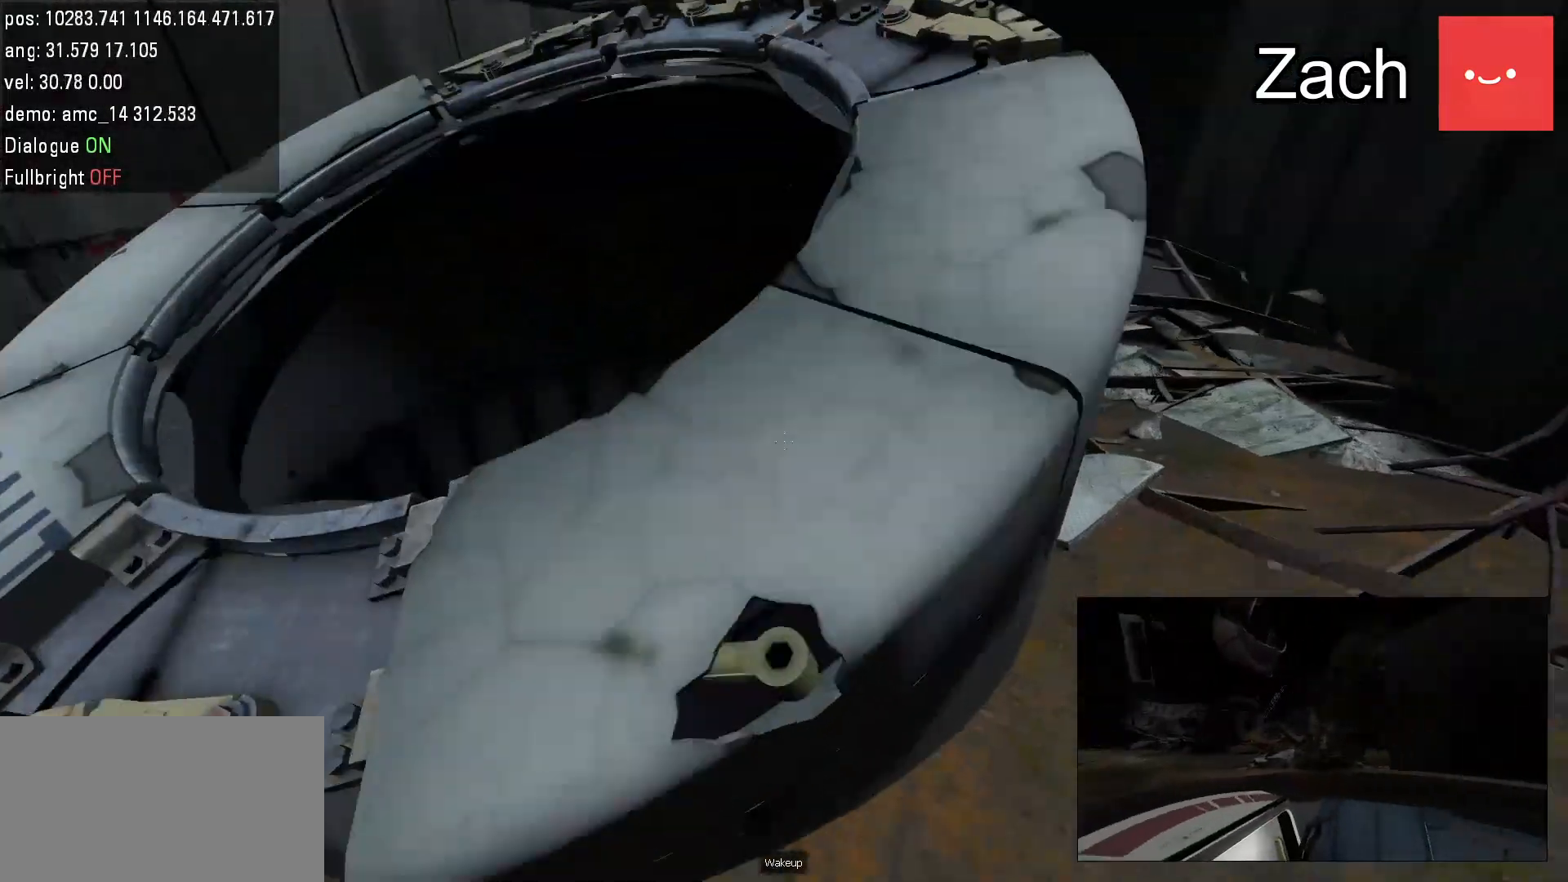
{"keys": [], "mouse": [], "events": [[100, "s", "down"], [200, "a", "up"], [433, "s", "up"]]}
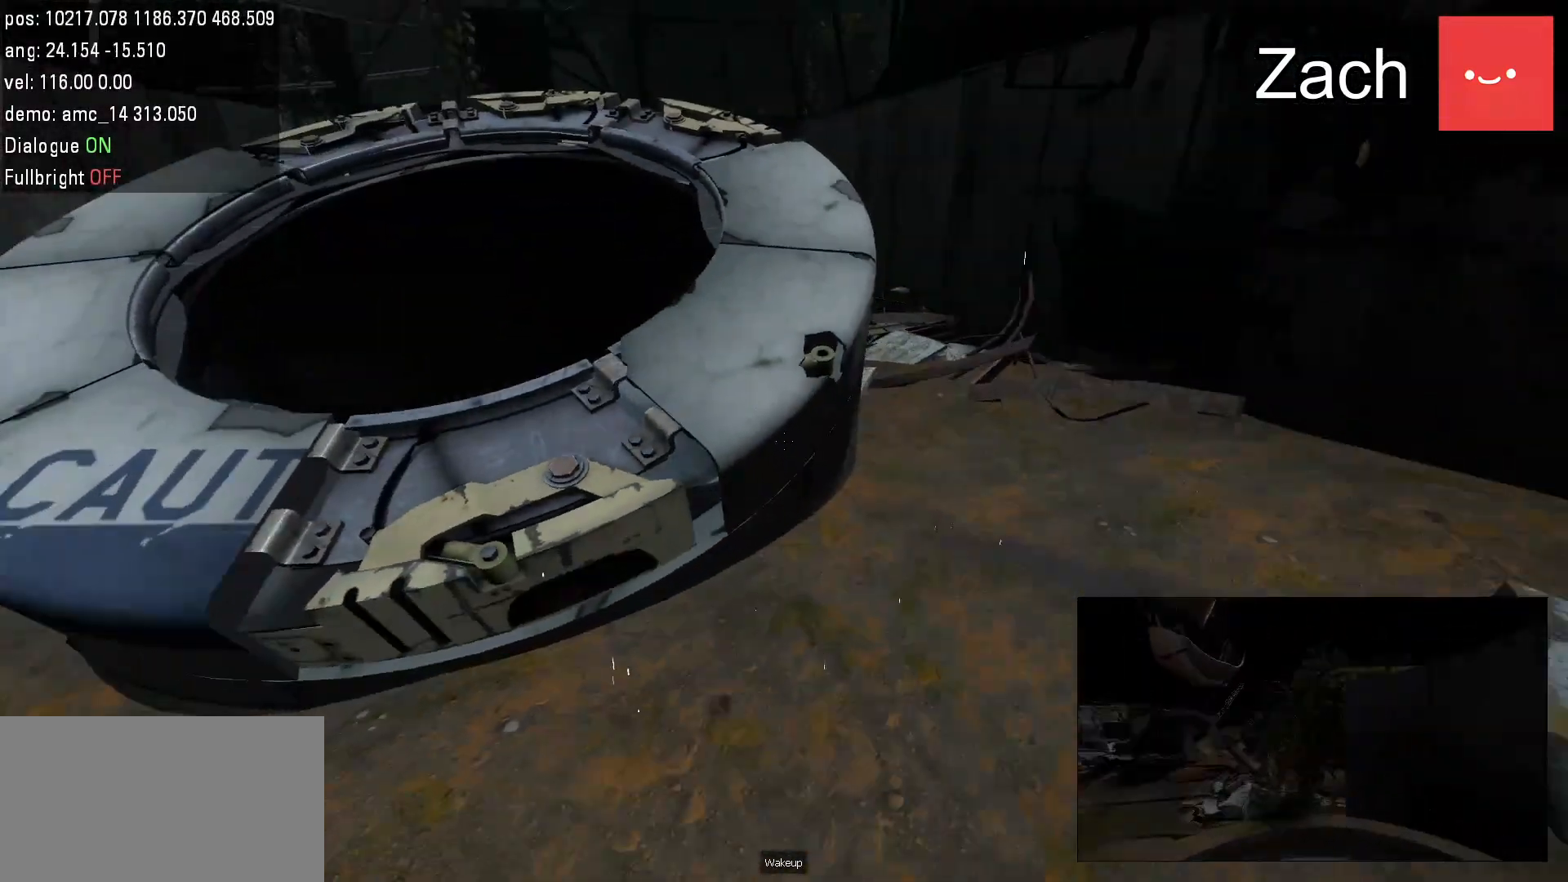
{"keys": ["s"], "mouse": [], "events": [[200, "a", "down"], [300, "s", "down"], [367, "a", "up"]]}
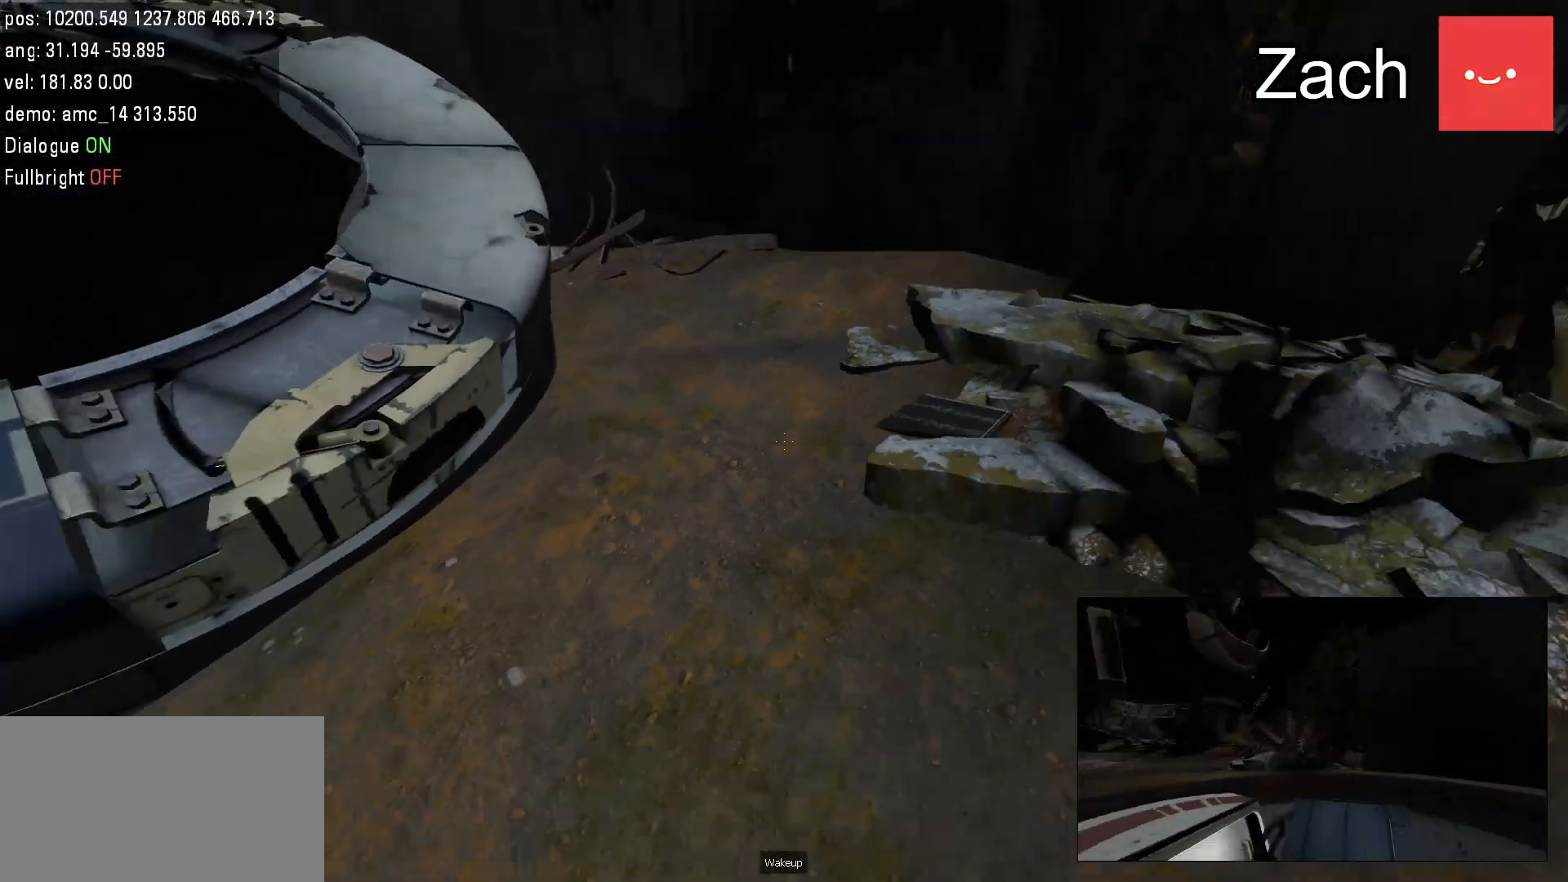
{"keys": [], "mouse": [], "events": [[150, "s", "up"]]}
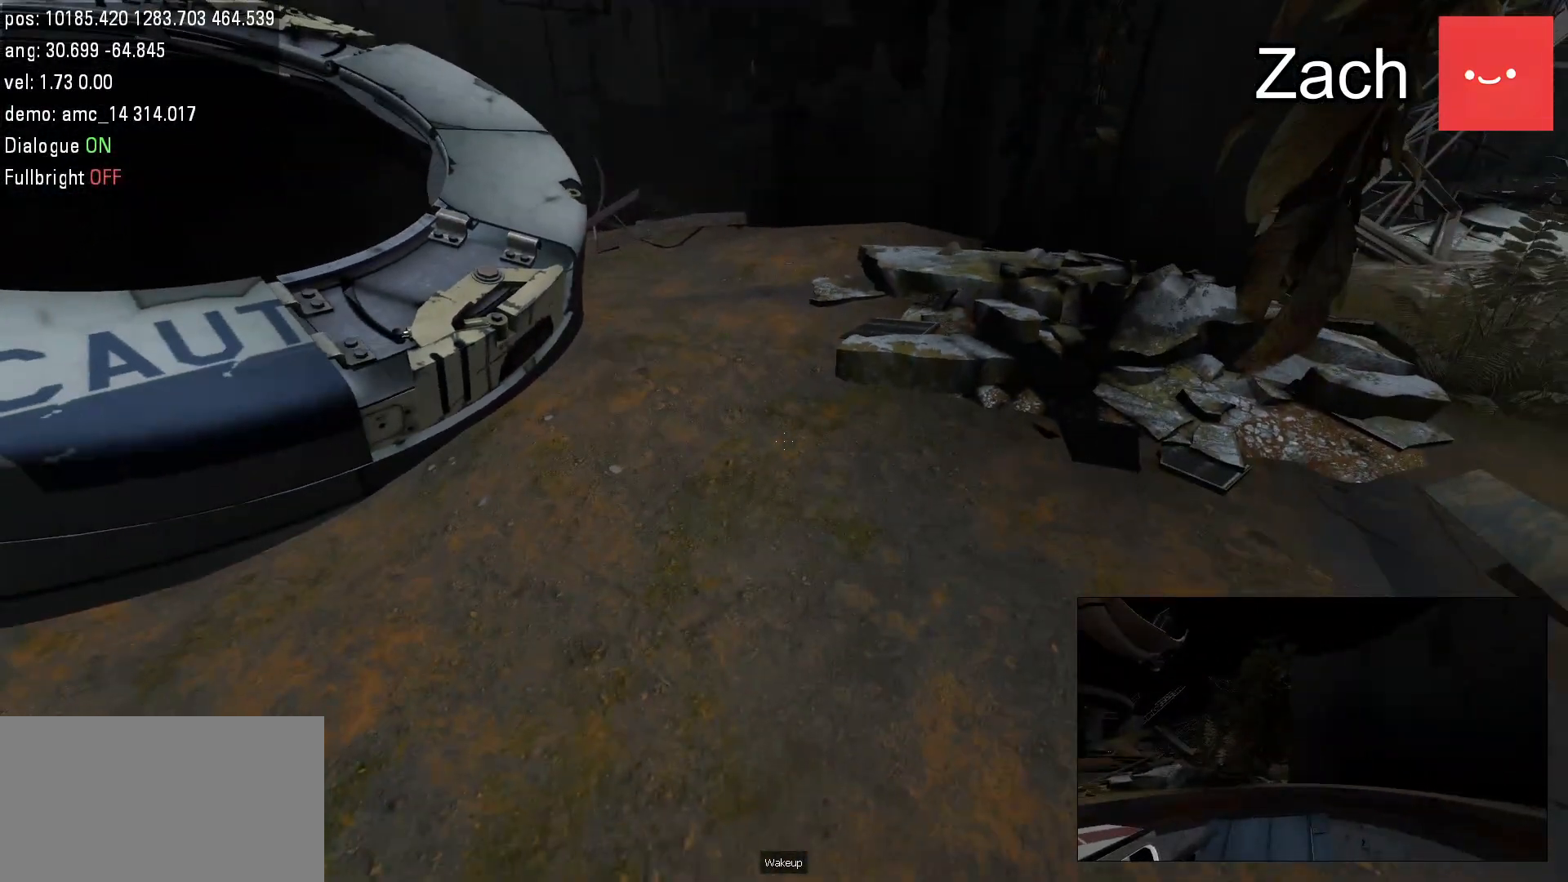
{"keys": [], "mouse": [], "events": []}
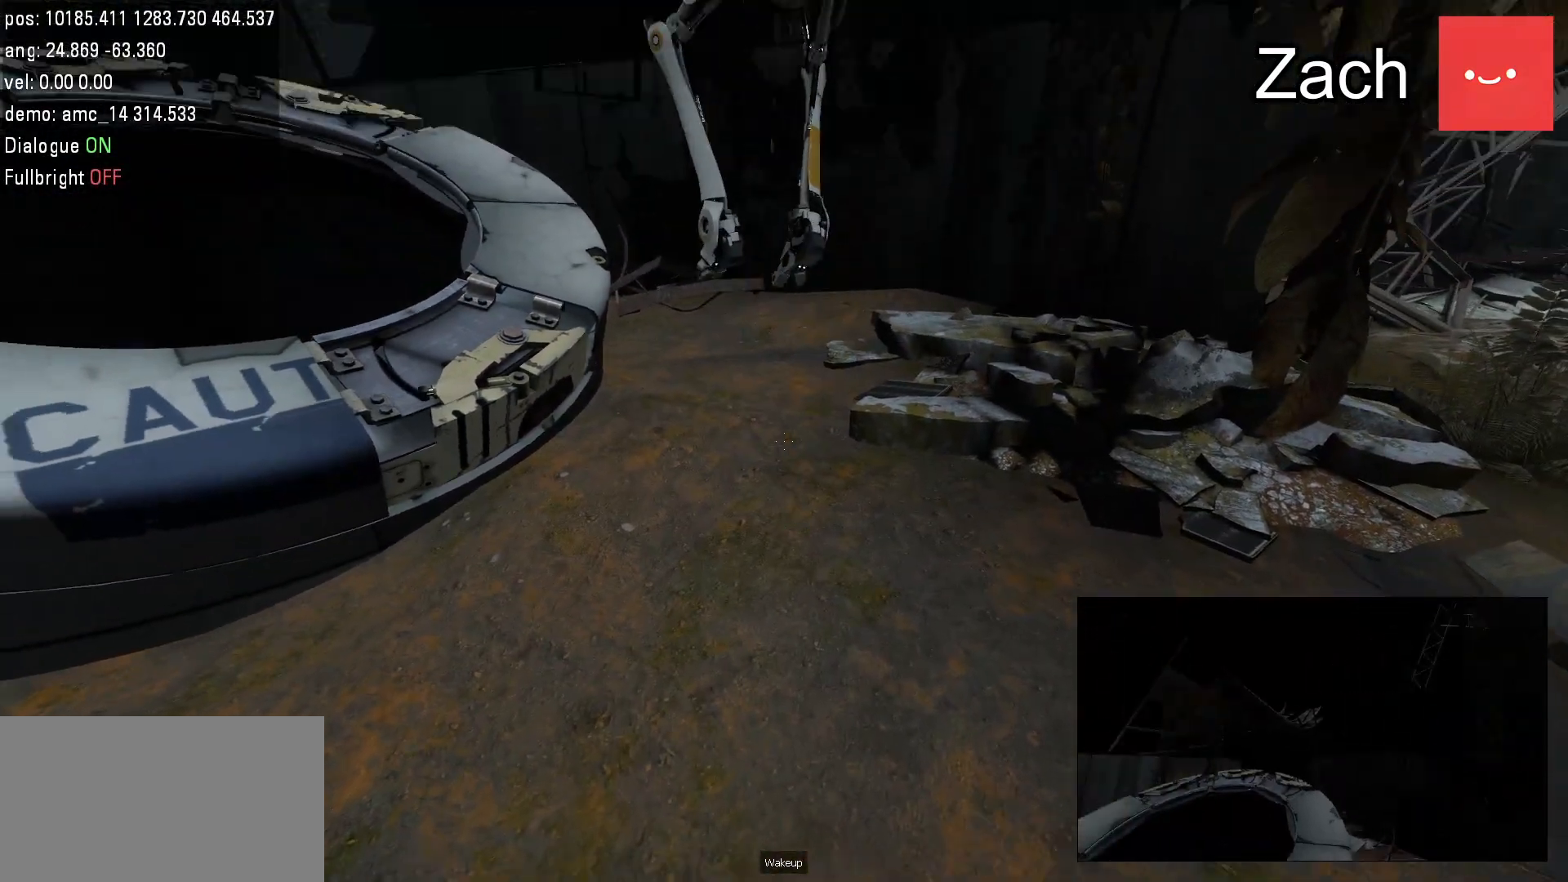
{"keys": ["w"], "mouse": [], "events": [[317, "a", "down"], [350, "w", "down"], [500, "a", "up"]]}
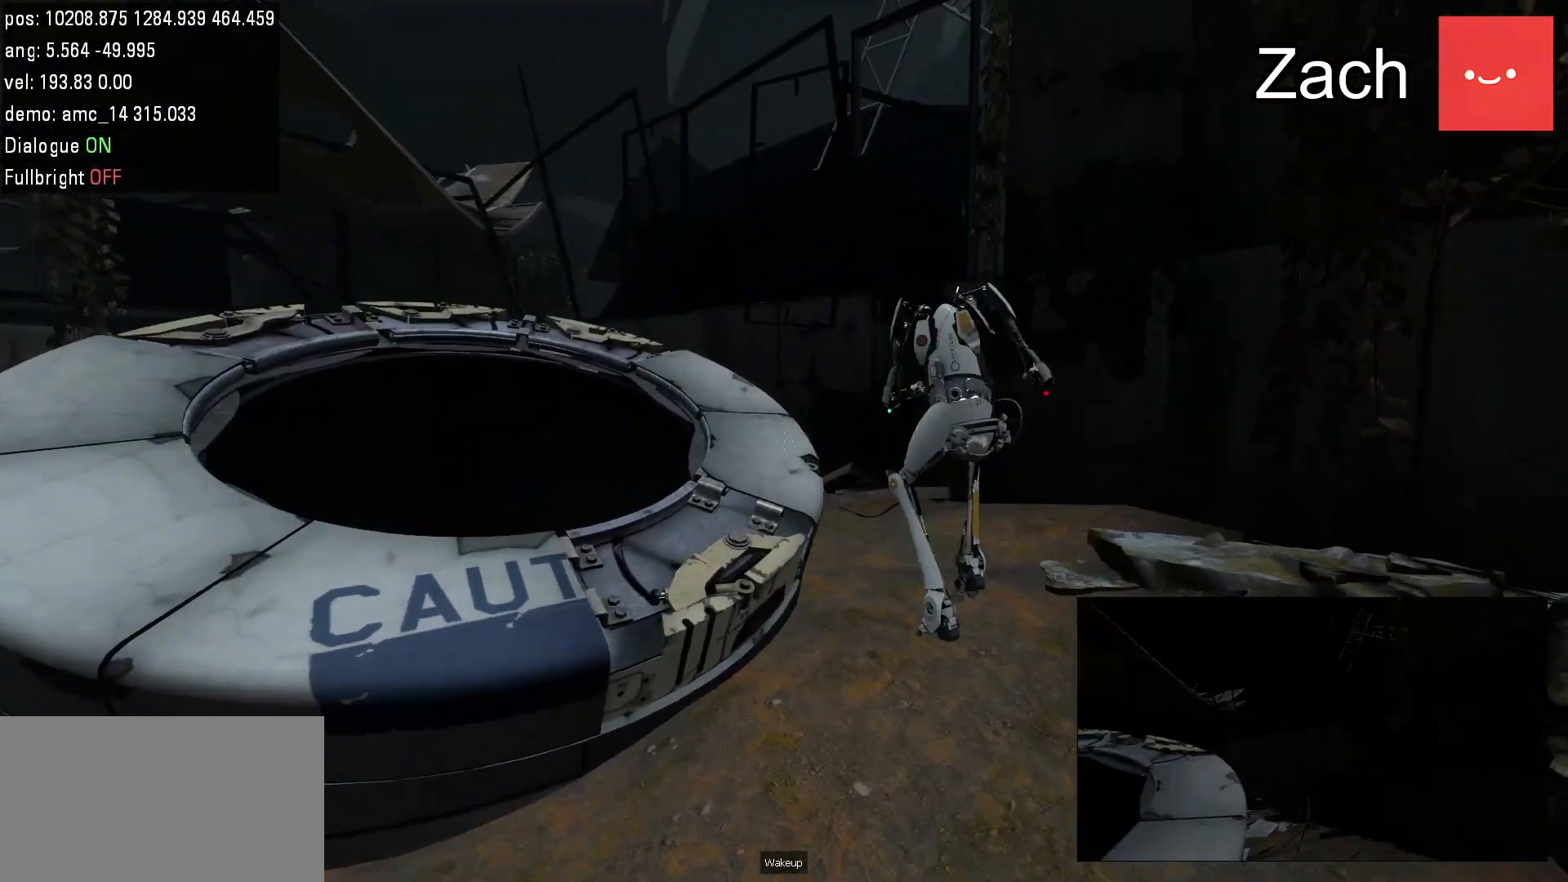
{"keys": [], "mouse": [], "events": [[167, "w", "up"], [417, "jump", "down"], [450, "jump", "up"]]}
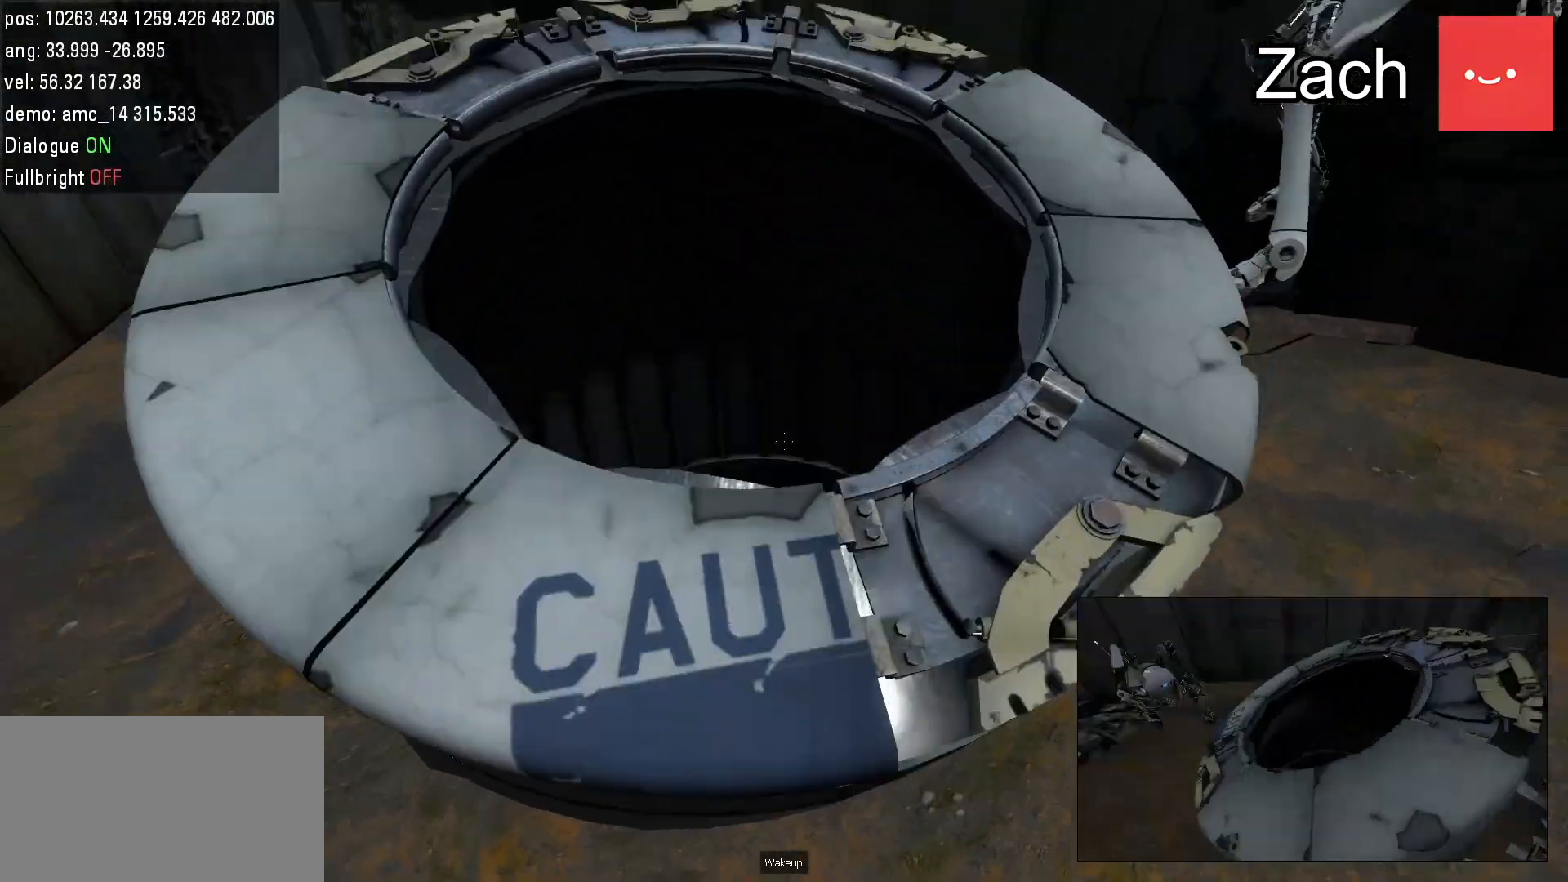
{"keys": [], "mouse": [], "events": [[50, "w", "down"], [250, "w", "up"], [283, "a", "down"], [400, "a", "up"]]}
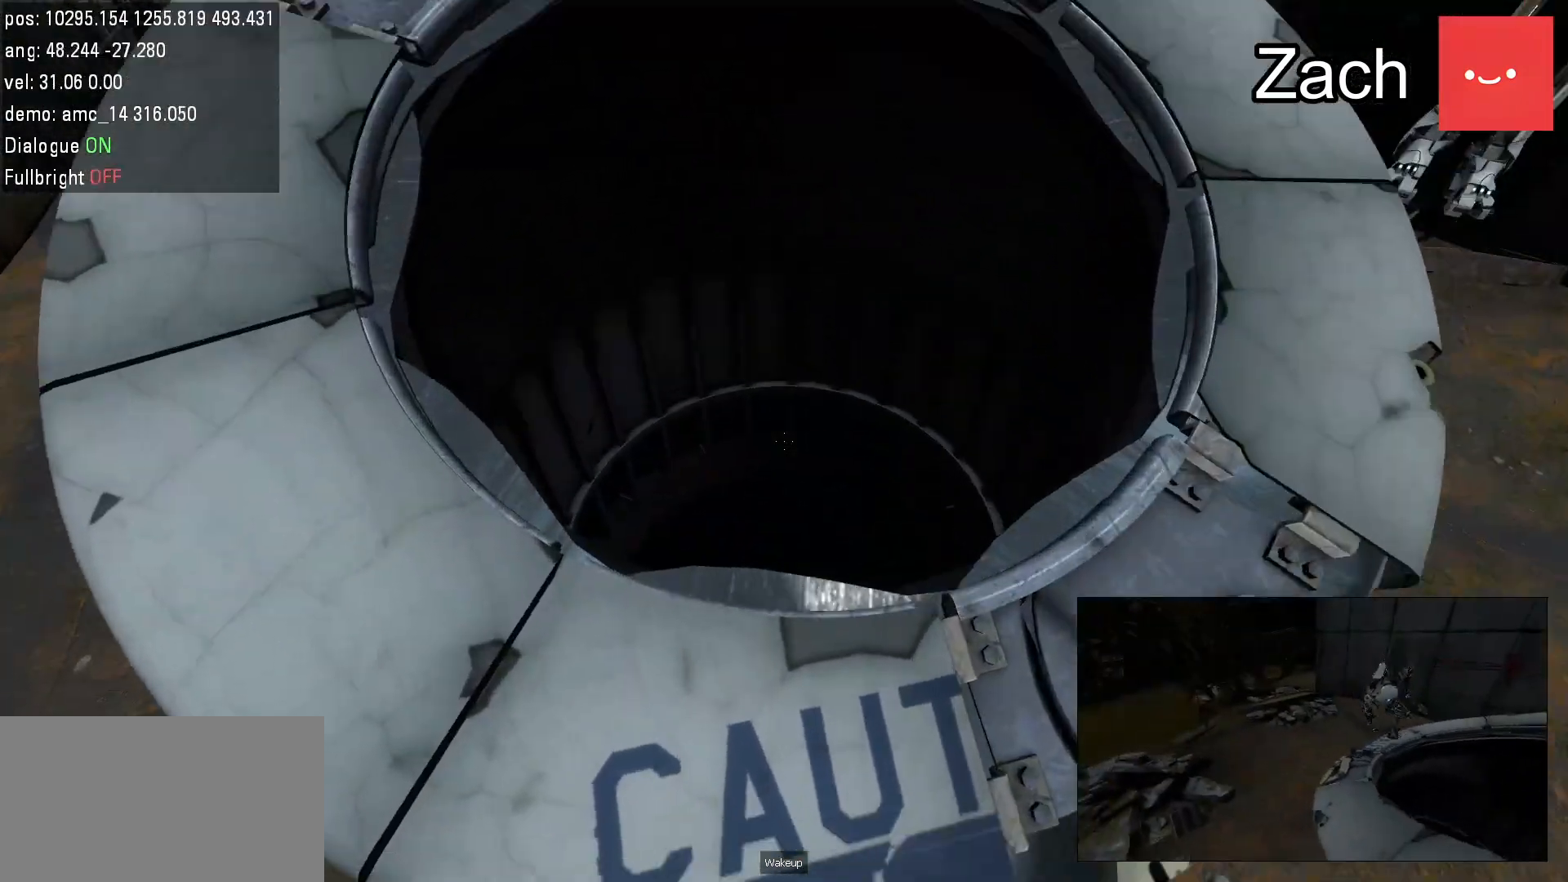
{"keys": [], "mouse": [], "events": [[217, "w", "down"], [300, "w", "up"]]}
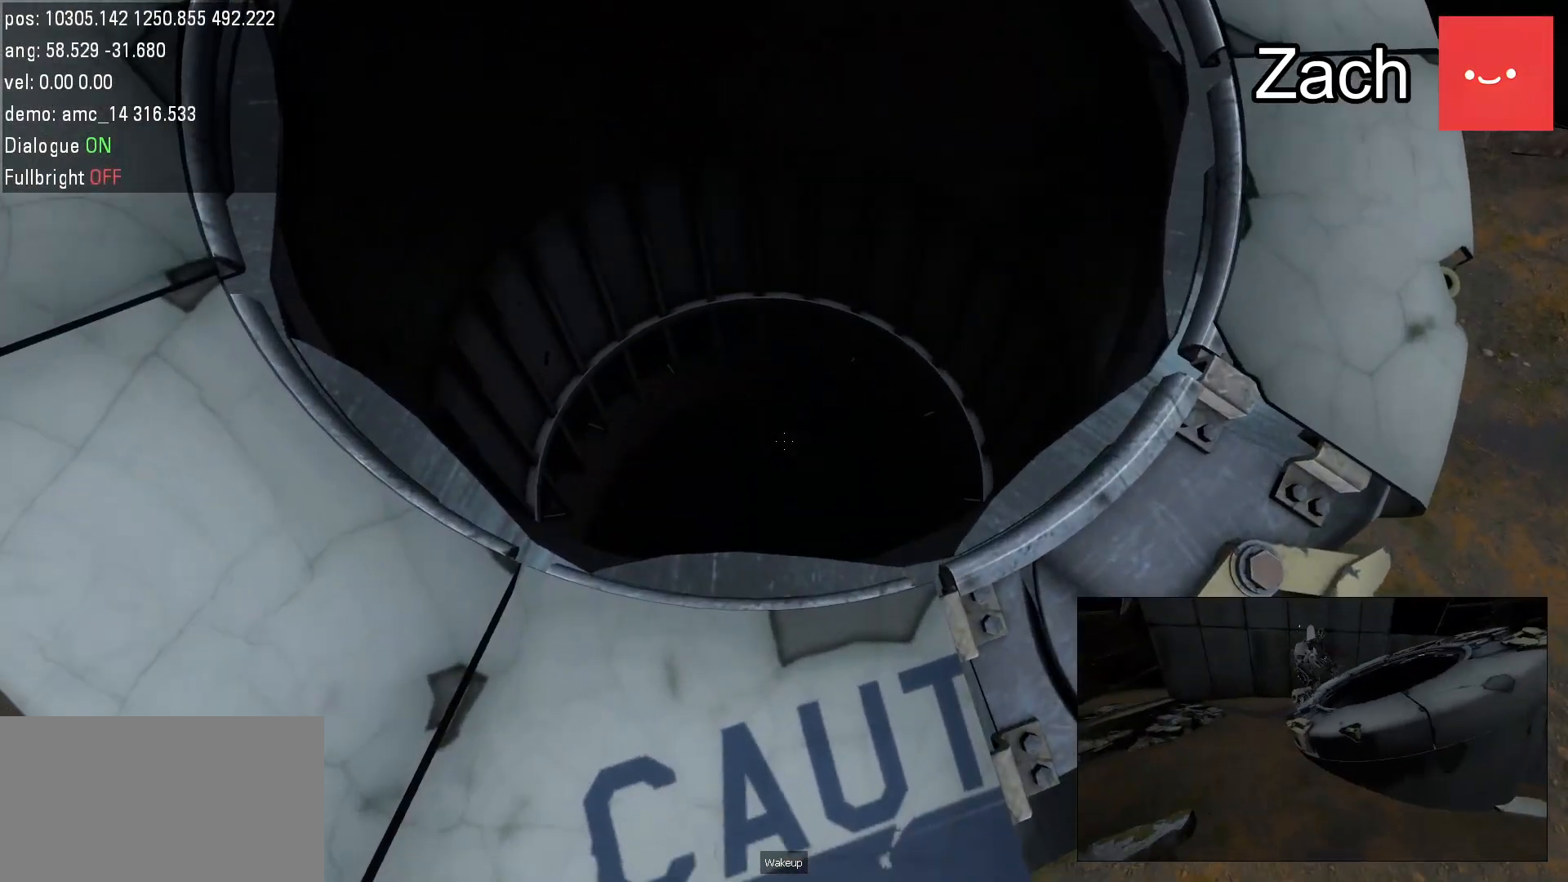
{"keys": [], "mouse": [], "events": []}
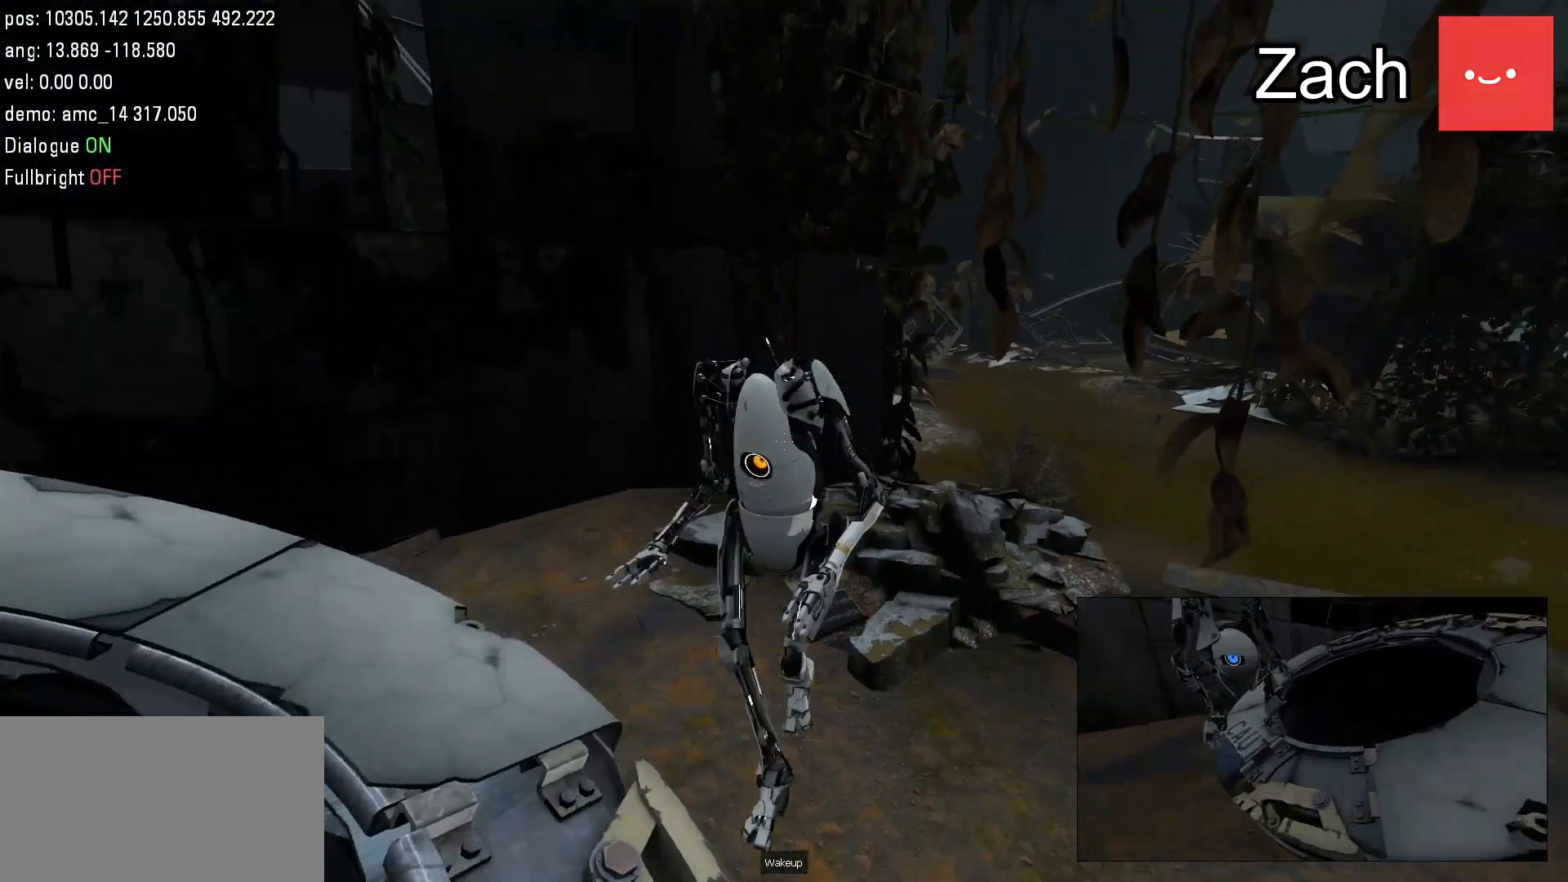
{"keys": [], "mouse": [], "events": []}
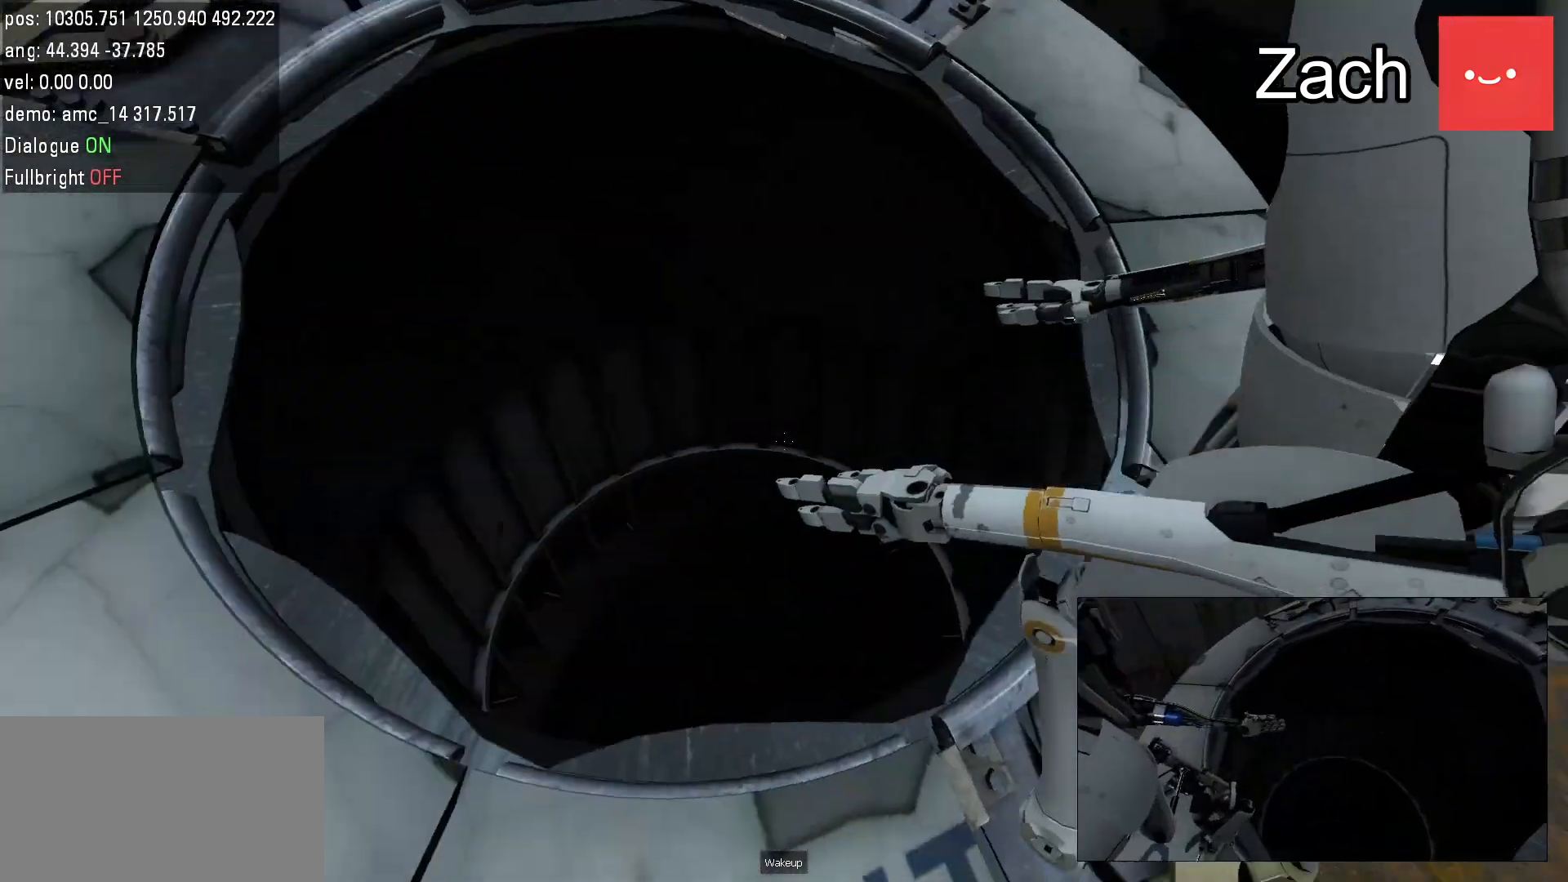
{"keys": [], "mouse": [], "events": []}
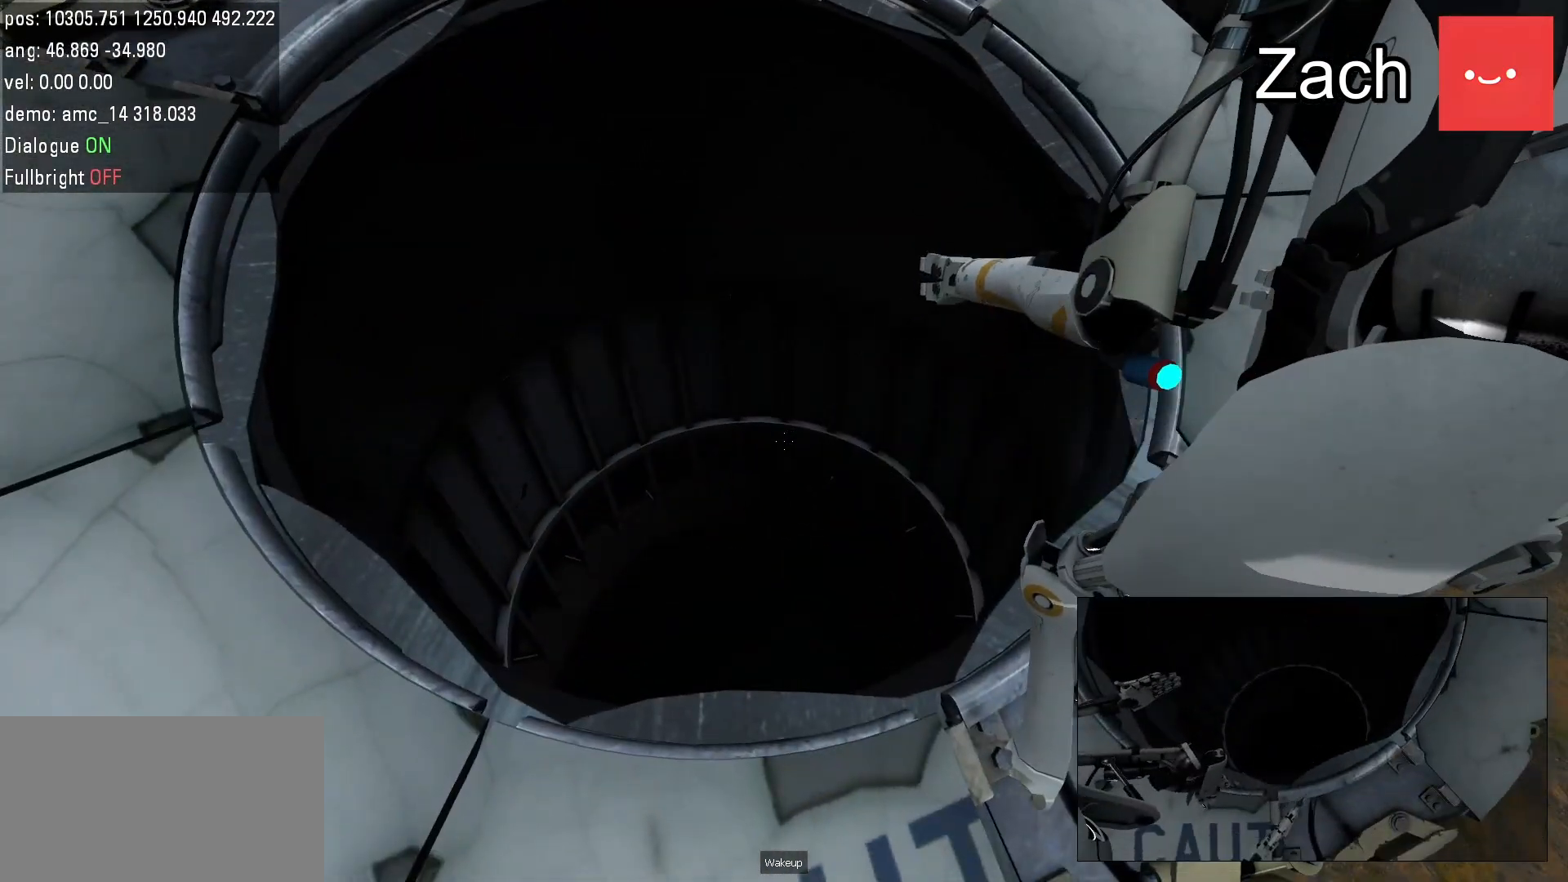
{"keys": [], "mouse": [], "events": [[217, "w", "down"], [483, "w", "up"]]}